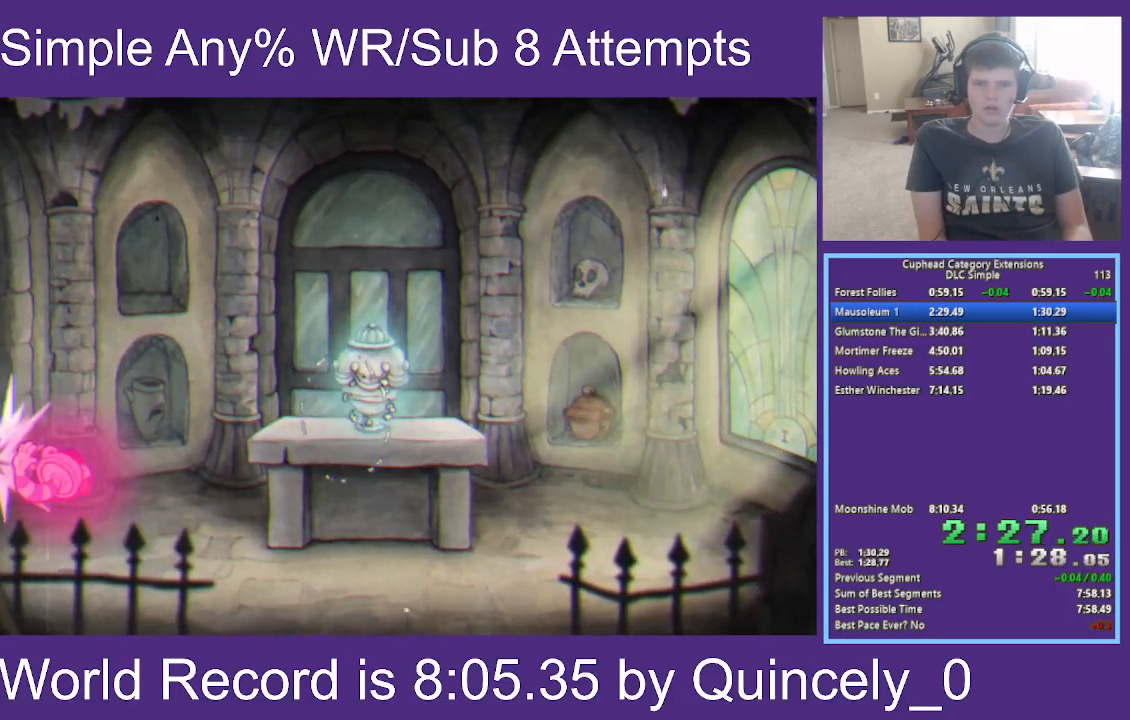
Gameplay with a controller (Xbox layout); each line is a JSON object with the inputs held at the frame after it. "events" lists button and stick changes between this image and that frame as [ms after this image, input, new state], when the widget could be followed in between.
{"buttons": [], "left_stick": "right", "right_stick": "center", "events": [[33, "A", "up"], [183, "left_stick", "right"]]}
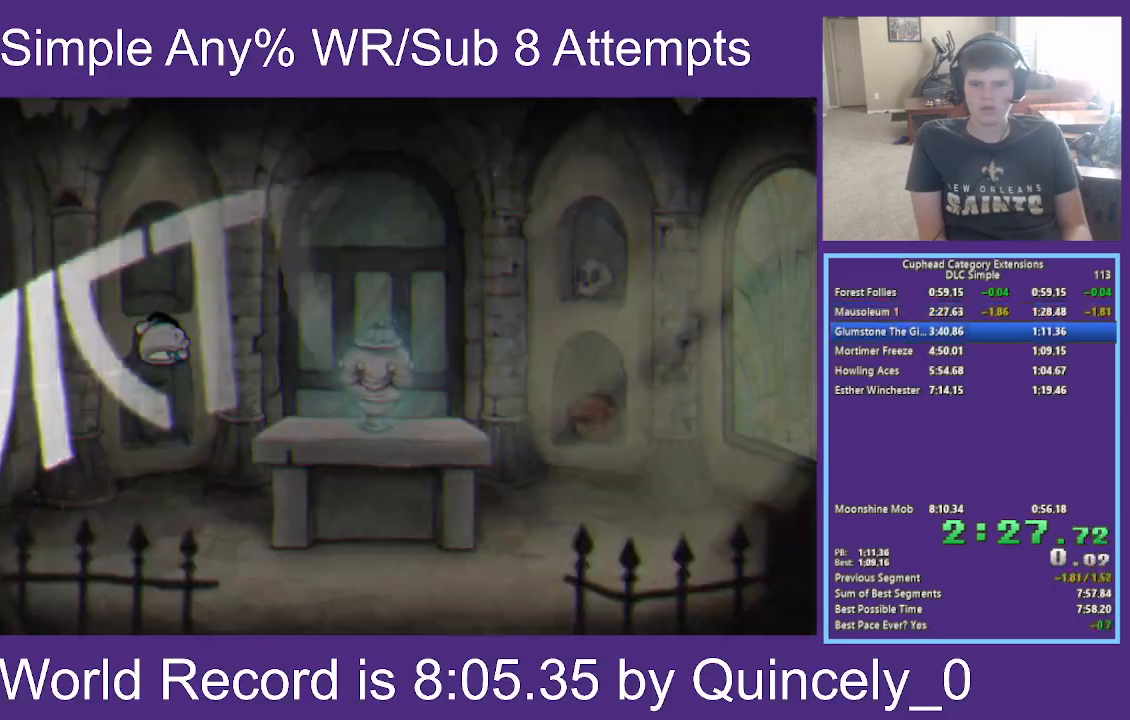
{"buttons": [], "left_stick": "right", "right_stick": "center", "events": []}
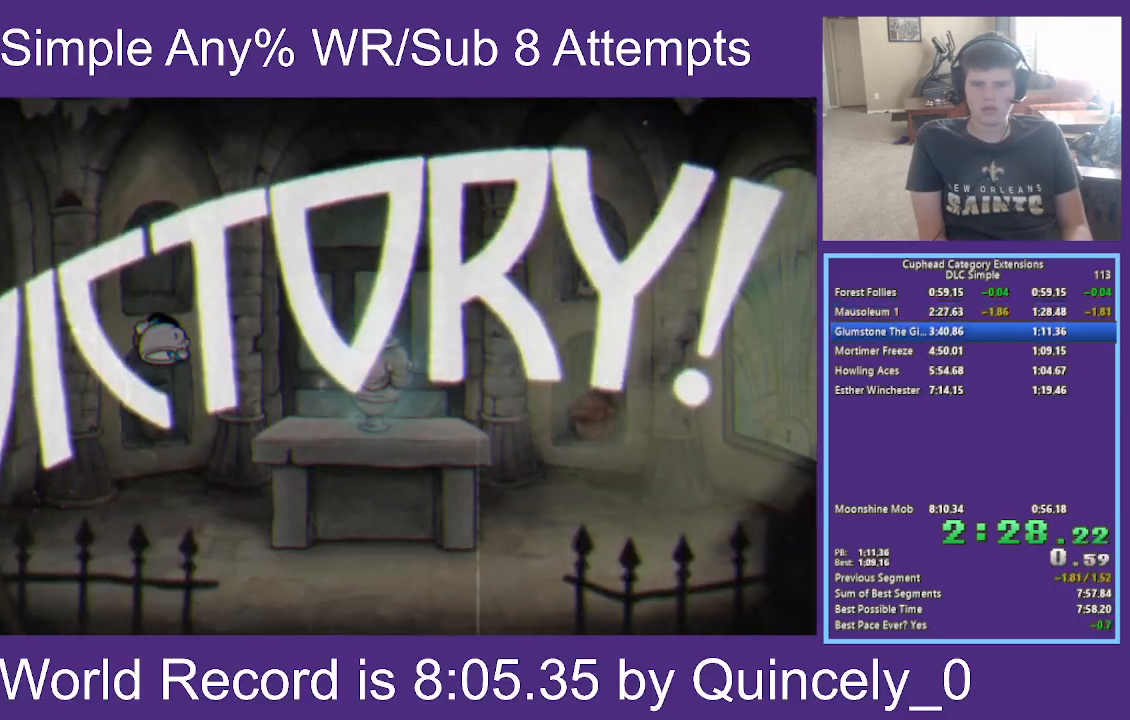
{"buttons": [], "left_stick": "right", "right_stick": "center", "events": []}
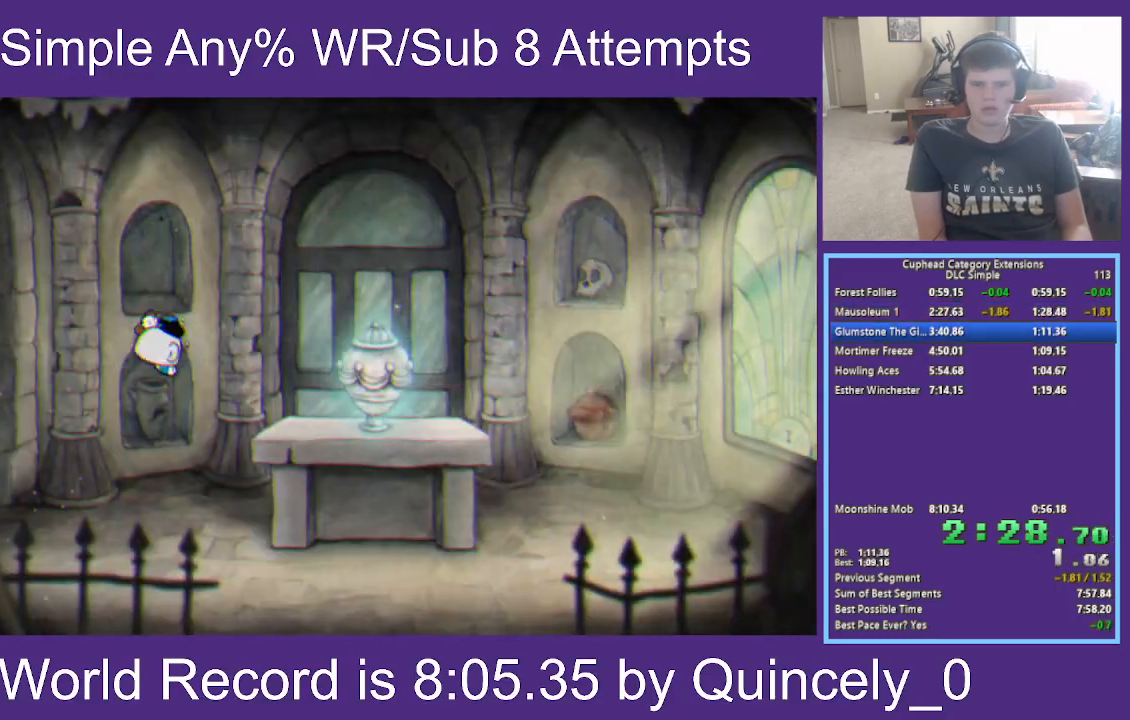
{"buttons": ["A"], "left_stick": "right", "right_stick": "center", "events": [[483, "A", "down"]]}
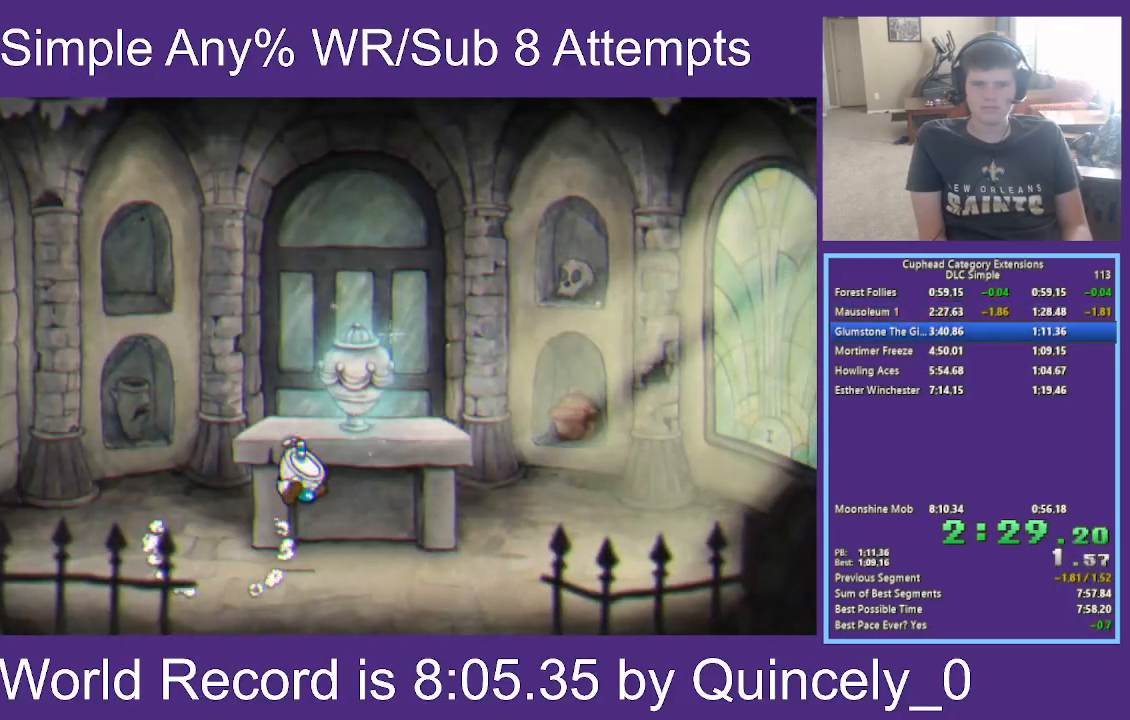
{"buttons": [], "left_stick": "center", "right_stick": "center", "events": [[150, "A", "up"], [283, "left_stick", "center"]]}
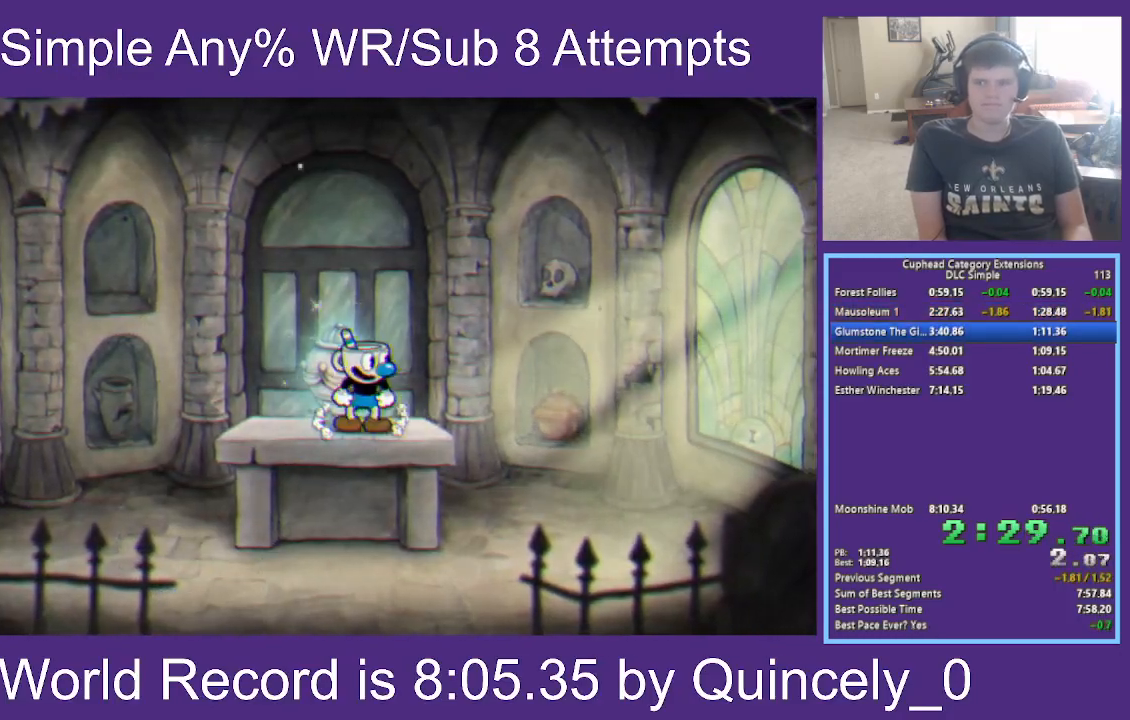
{"buttons": [], "left_stick": "center", "right_stick": "center", "events": []}
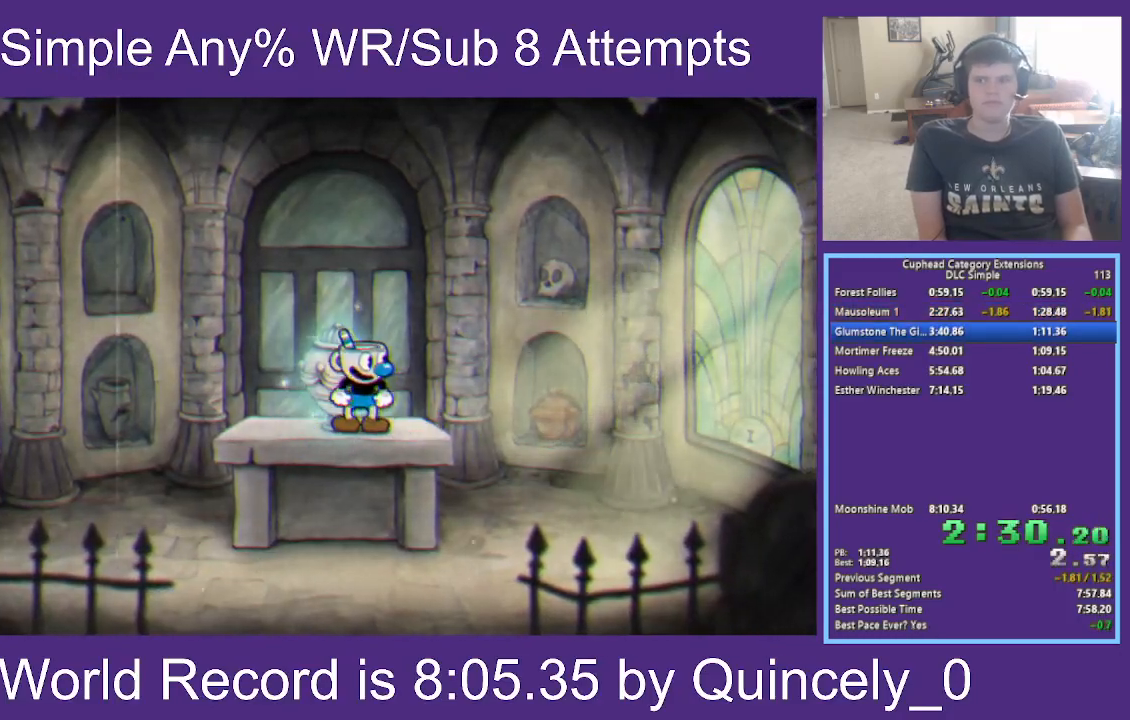
{"buttons": [], "left_stick": "center", "right_stick": "center", "events": [[83, "left_stick", "right"], [217, "left_stick", "center"]]}
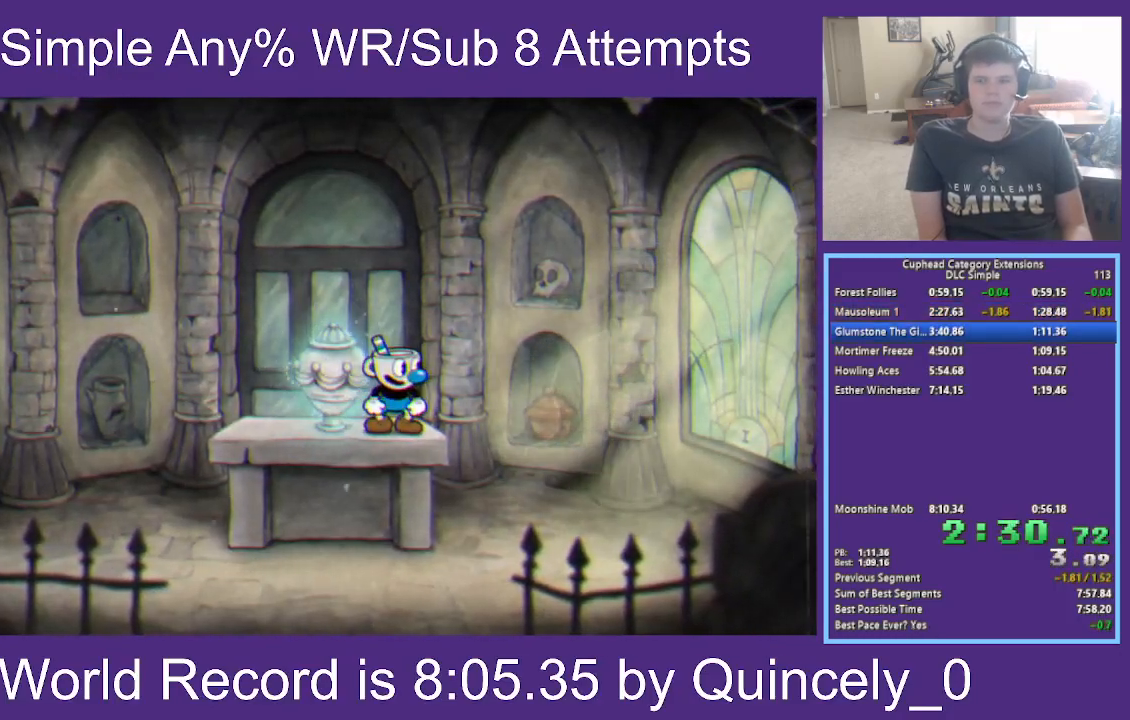
{"buttons": [], "left_stick": "center", "right_stick": "center", "events": []}
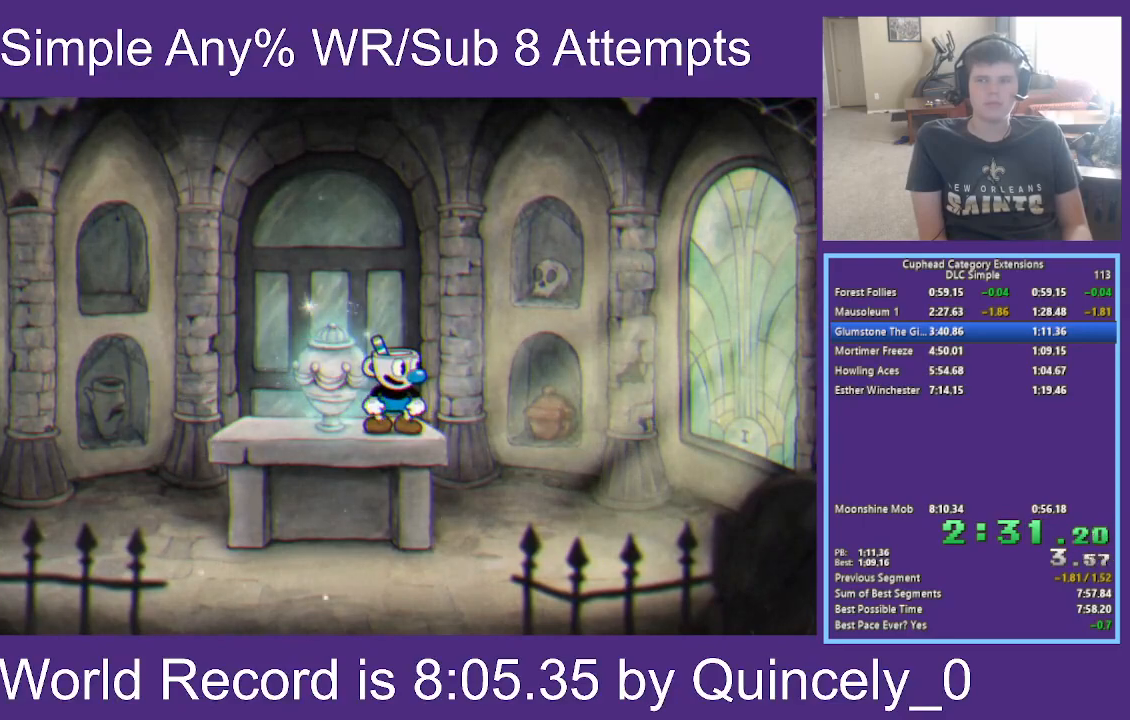
{"buttons": [], "left_stick": "center", "right_stick": "center", "events": []}
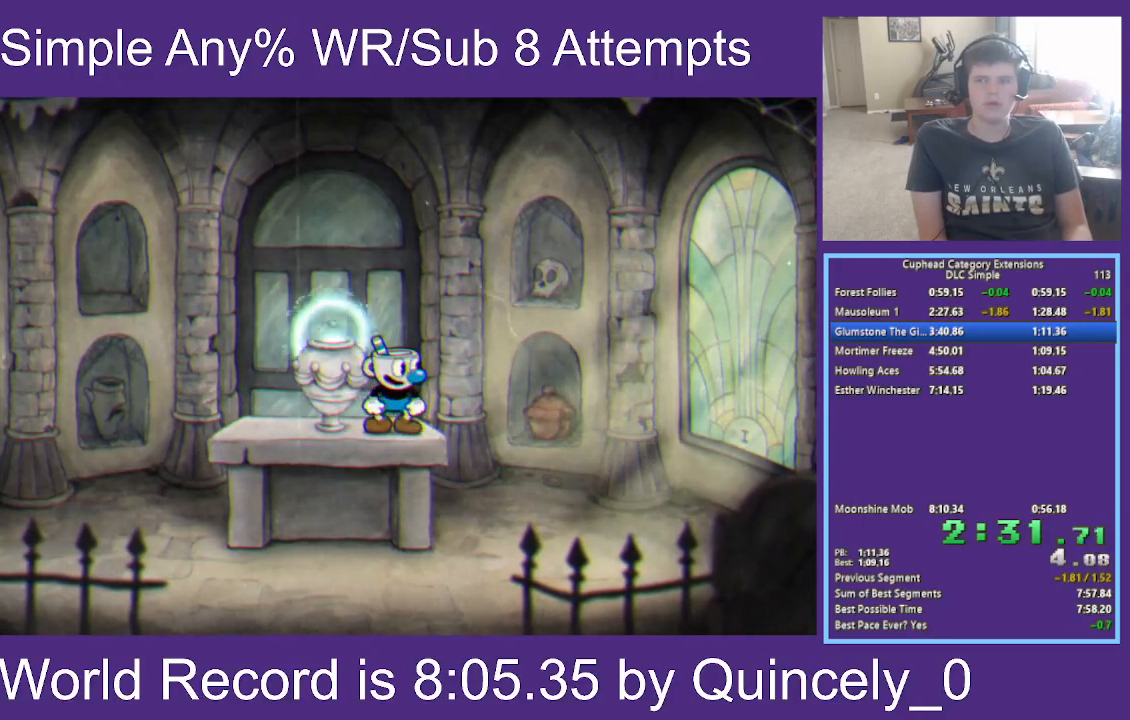
{"buttons": [], "left_stick": "center", "right_stick": "center", "events": []}
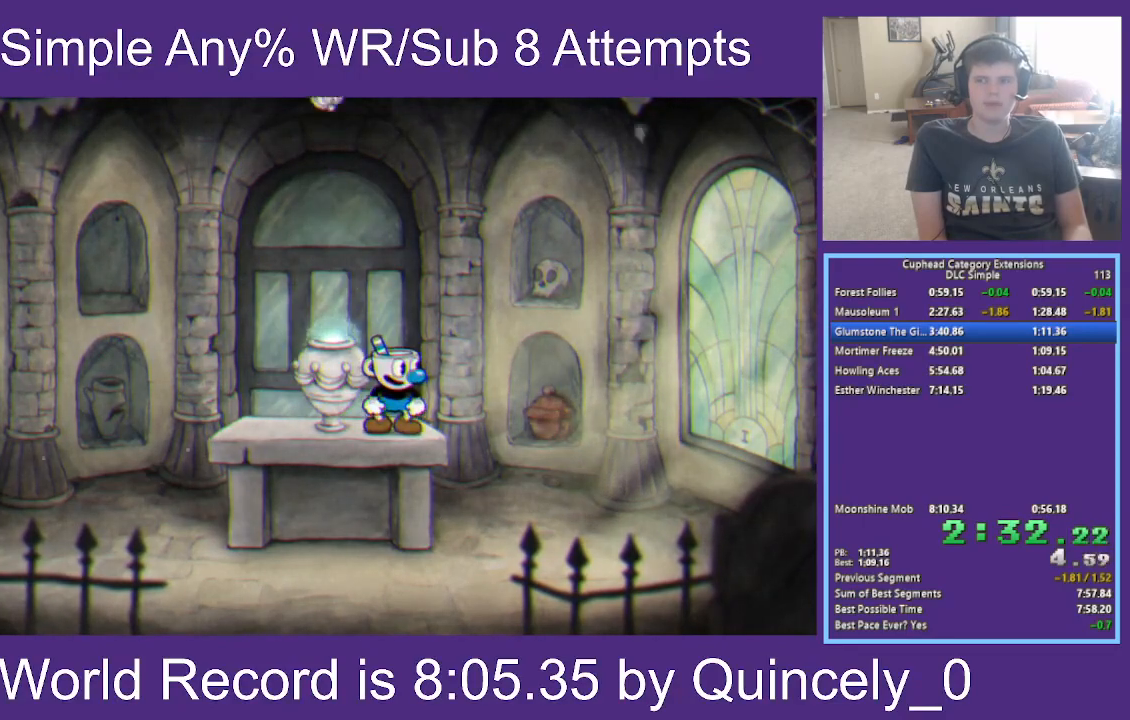
{"buttons": [], "left_stick": "center", "right_stick": "center", "events": []}
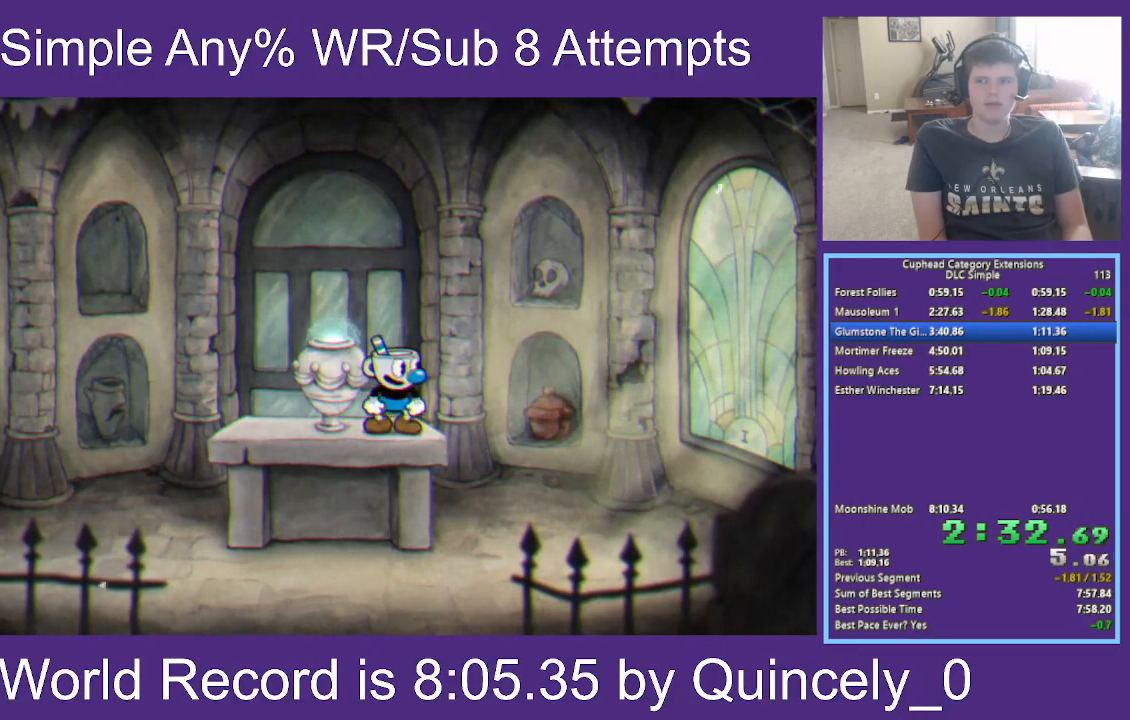
{"buttons": [], "left_stick": "left", "right_stick": "center", "events": [[67, "left_stick", "left"], [167, "left_stick", "right"], [250, "left_stick", "center"], [317, "R1", "down"], [500, "R1", "up"], [500, "left_stick", "left"]]}
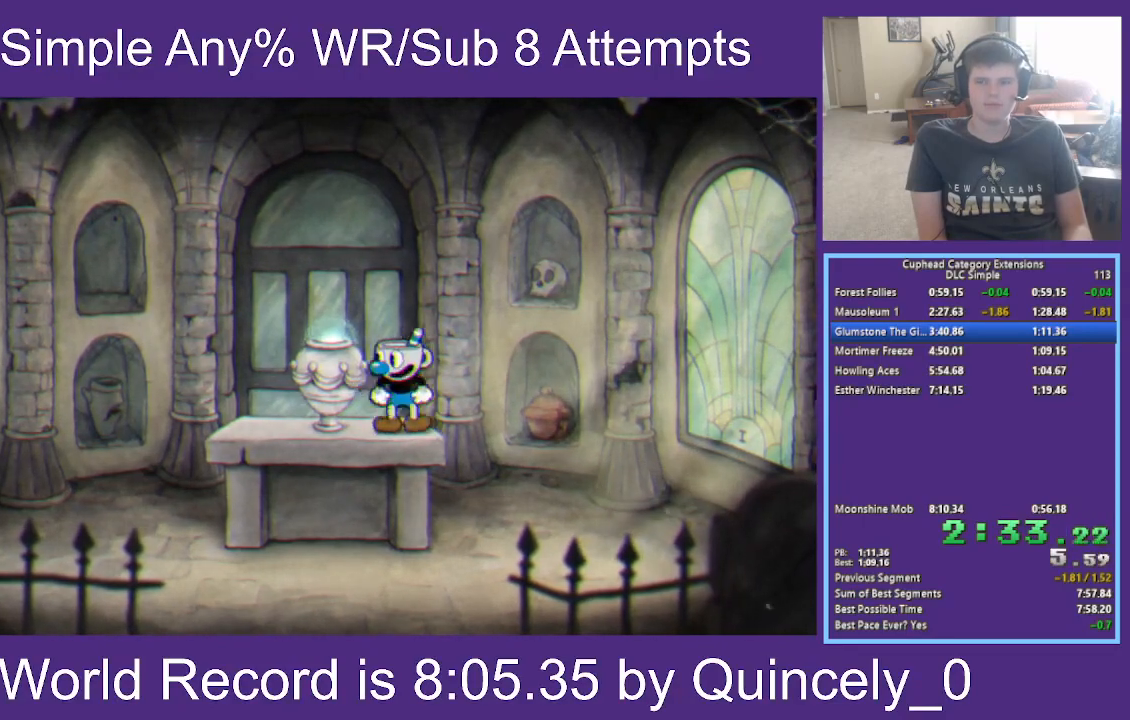
{"buttons": [], "left_stick": "center", "right_stick": "center", "events": [[100, "R1", "down"], [117, "left_stick", "right"], [217, "left_stick", "center"], [333, "R1", "up"]]}
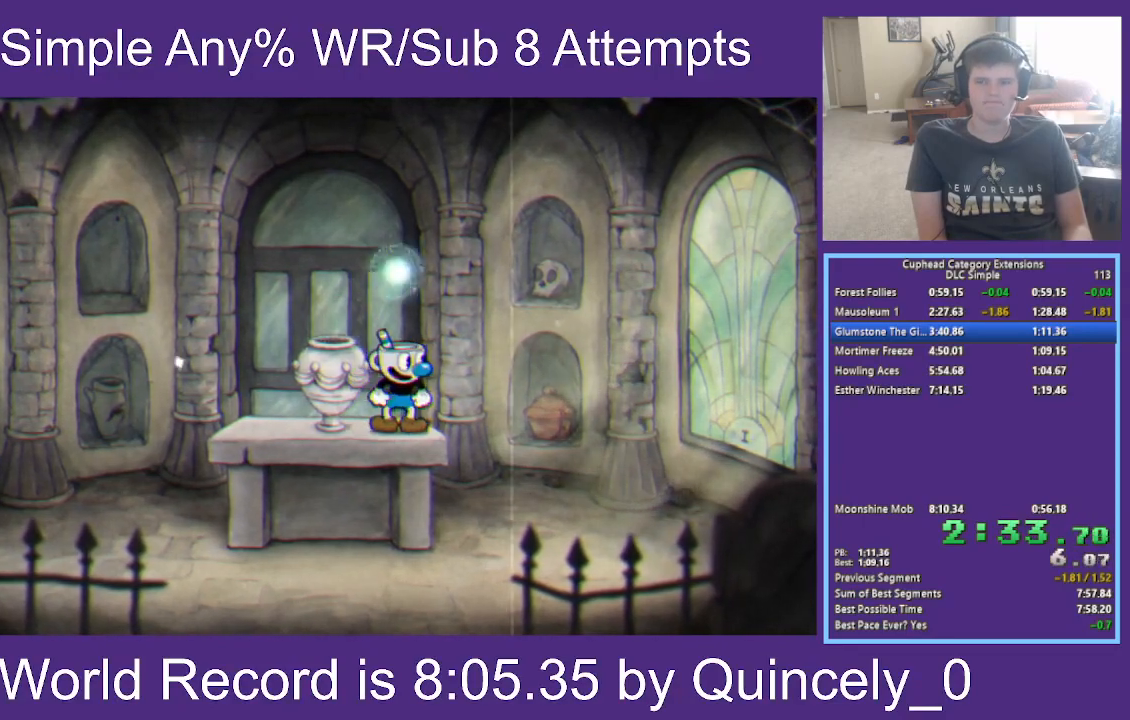
{"buttons": [], "left_stick": "center", "right_stick": "center", "events": []}
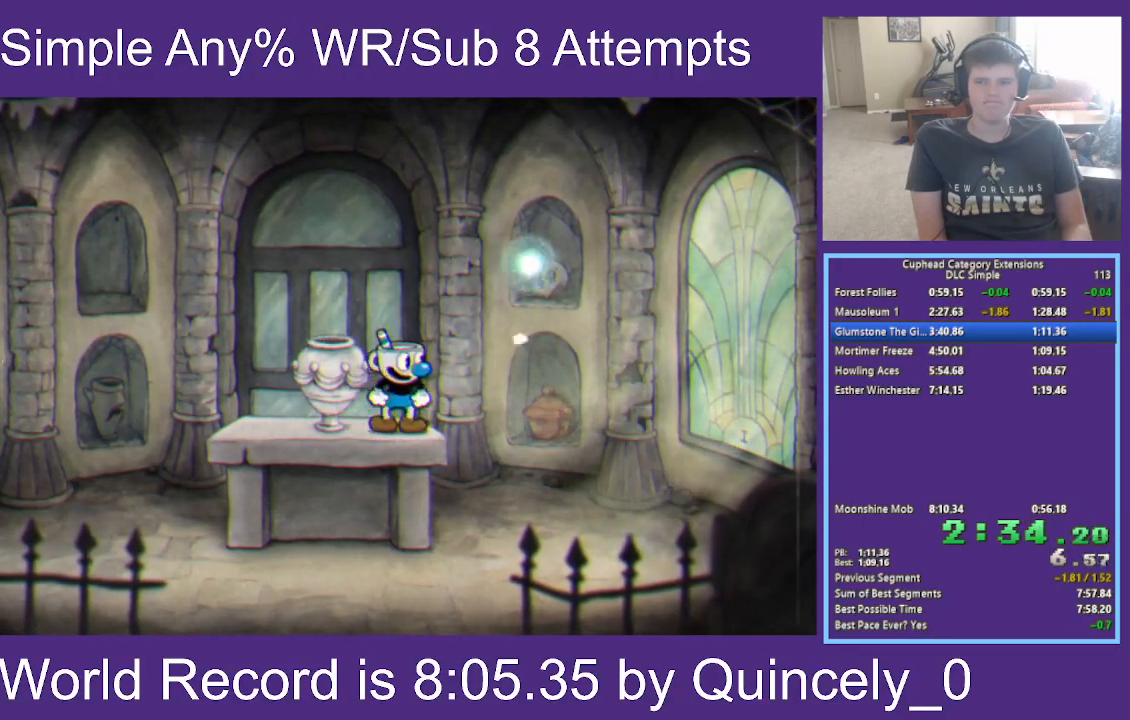
{"buttons": [], "left_stick": "center", "right_stick": "center", "events": []}
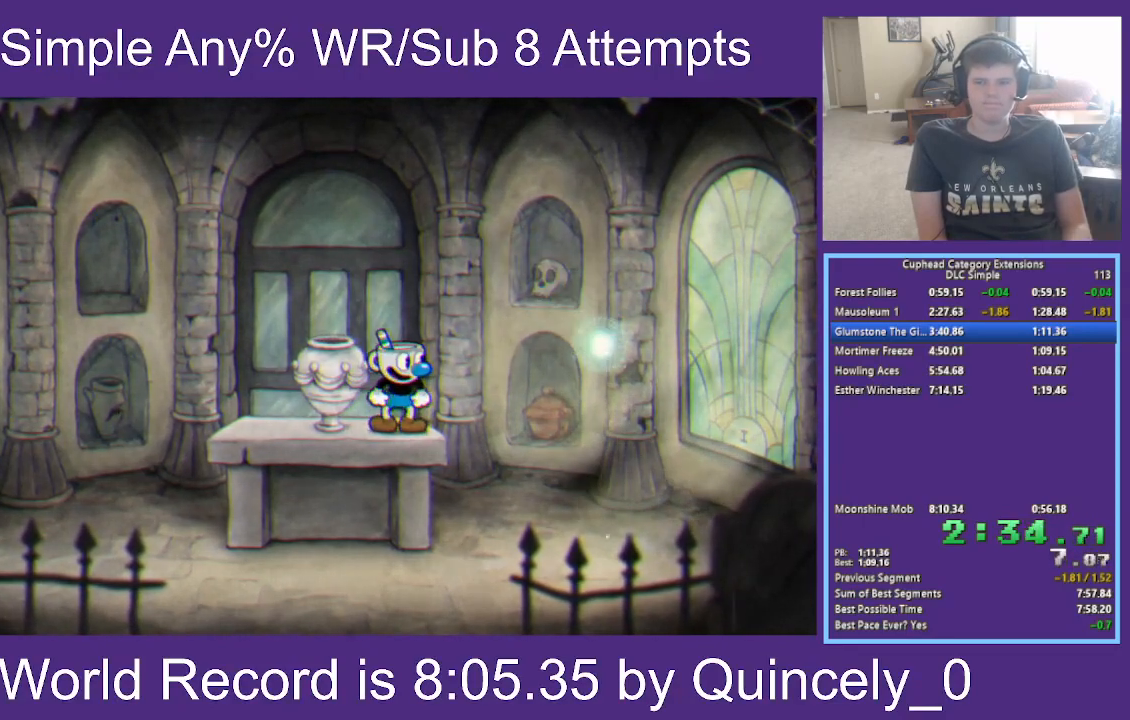
{"buttons": ["A"], "left_stick": "center", "right_stick": "center", "events": [[417, "A", "down"]]}
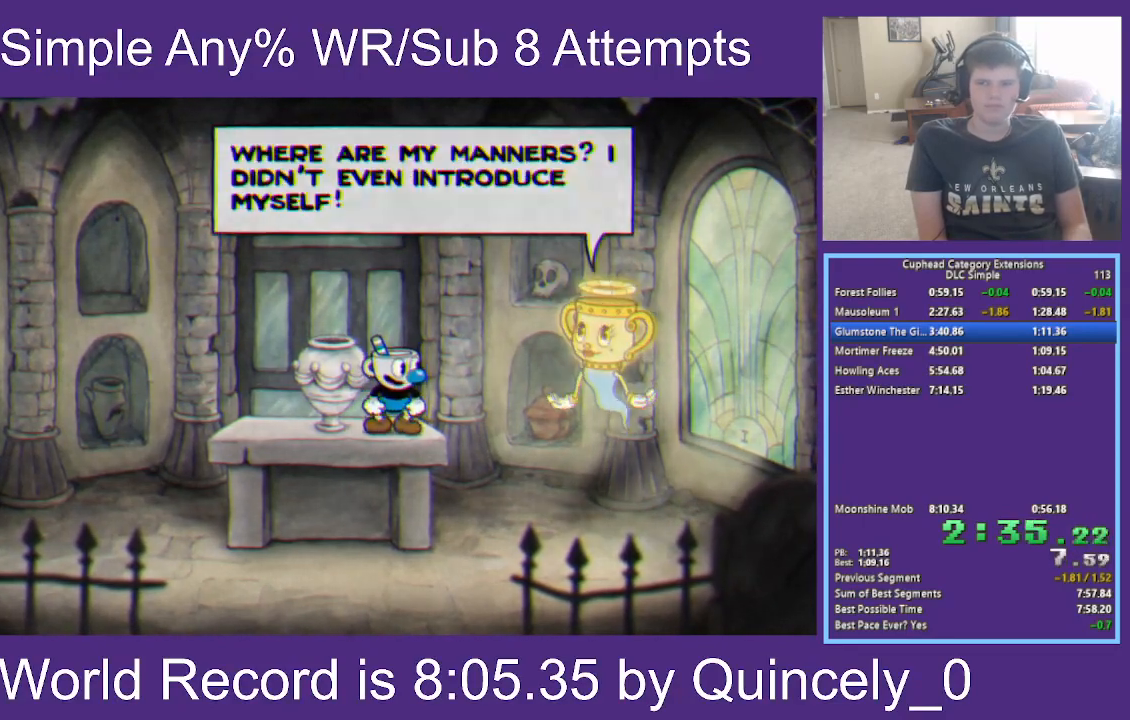
{"buttons": ["A"], "left_stick": "center", "right_stick": "center", "events": [[83, "A", "up"], [183, "A", "down"], [367, "A", "up"], [467, "A", "down"]]}
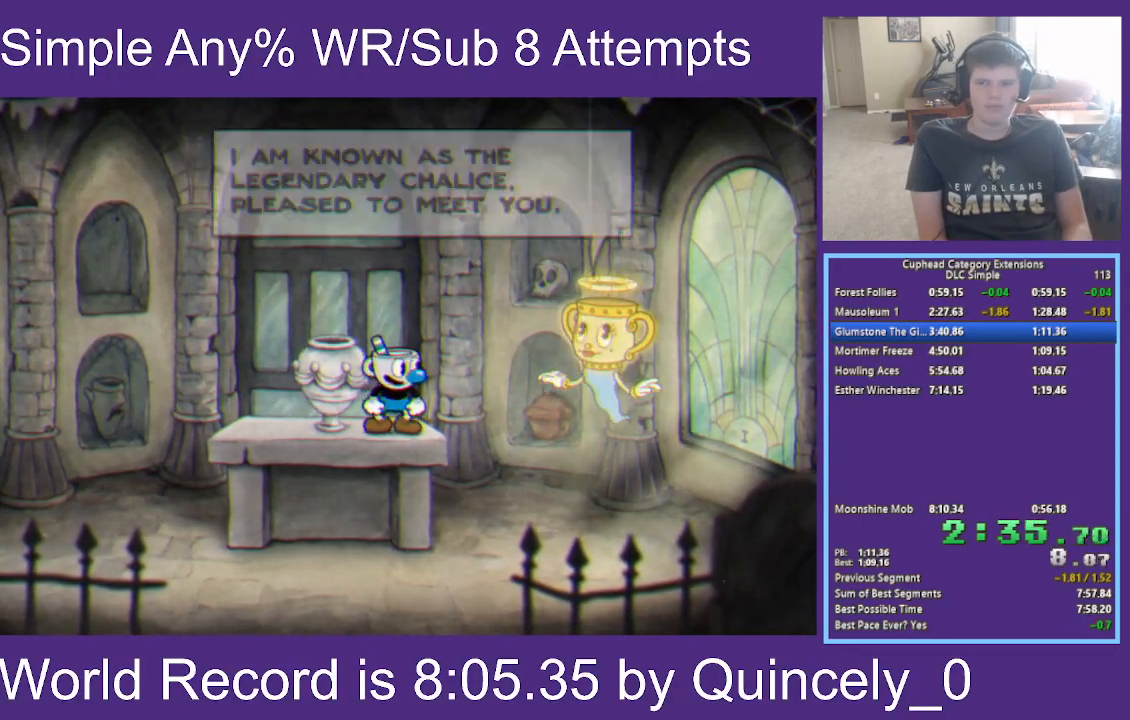
{"buttons": ["A"], "left_stick": "center", "right_stick": "center", "events": [[117, "A", "up"], [217, "A", "down"], [383, "A", "up"], [483, "A", "down"]]}
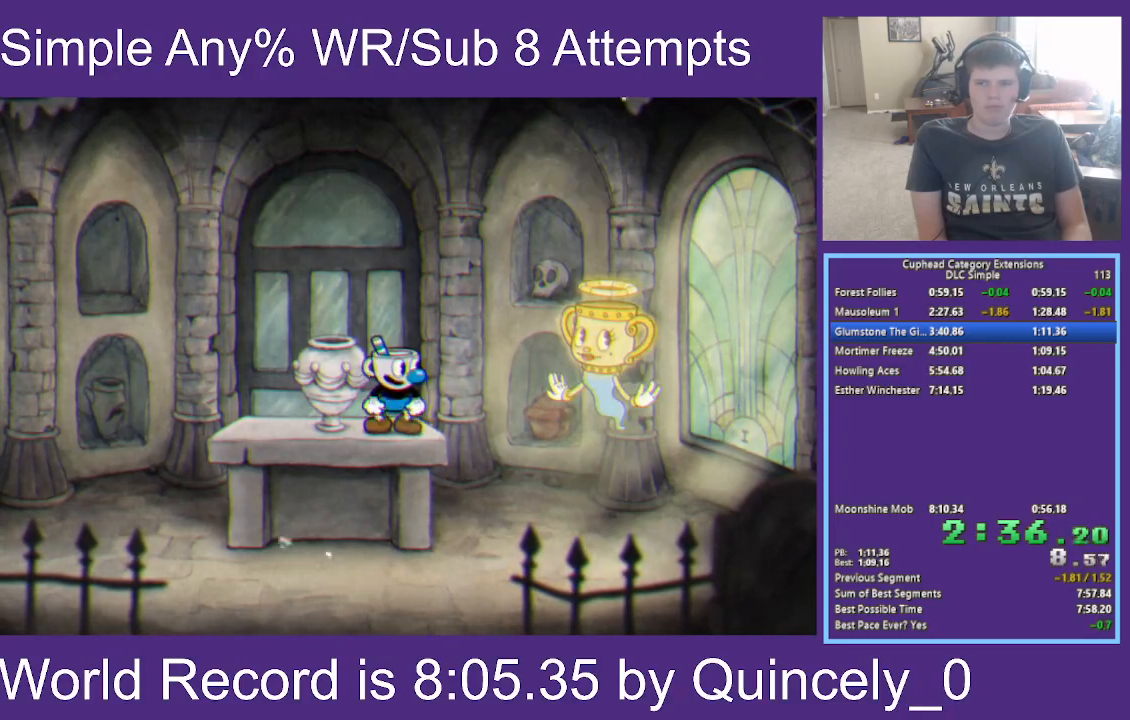
{"buttons": ["A"], "left_stick": "center", "right_stick": "center", "events": [[167, "A", "up"], [267, "A", "down"], [367, "A", "up"], [450, "A", "down"]]}
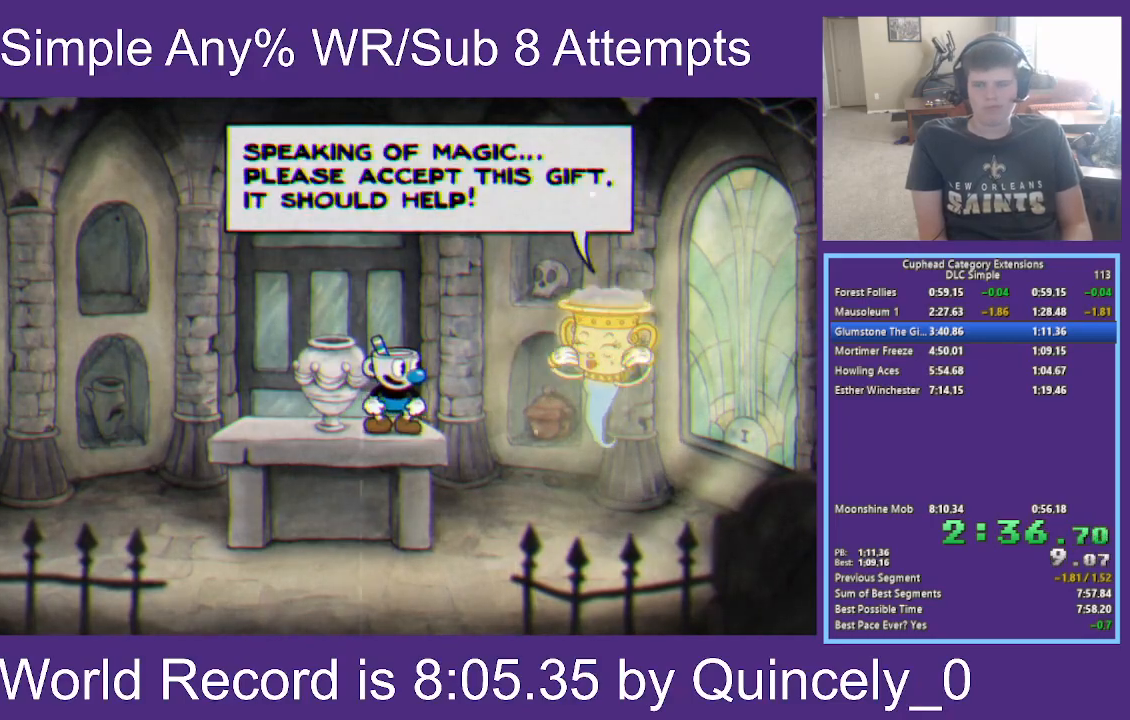
{"buttons": ["A"], "left_stick": "center", "right_stick": "center", "events": [[33, "A", "up"], [117, "A", "down"], [183, "A", "up"], [267, "A", "down"], [350, "A", "up"], [450, "A", "down"]]}
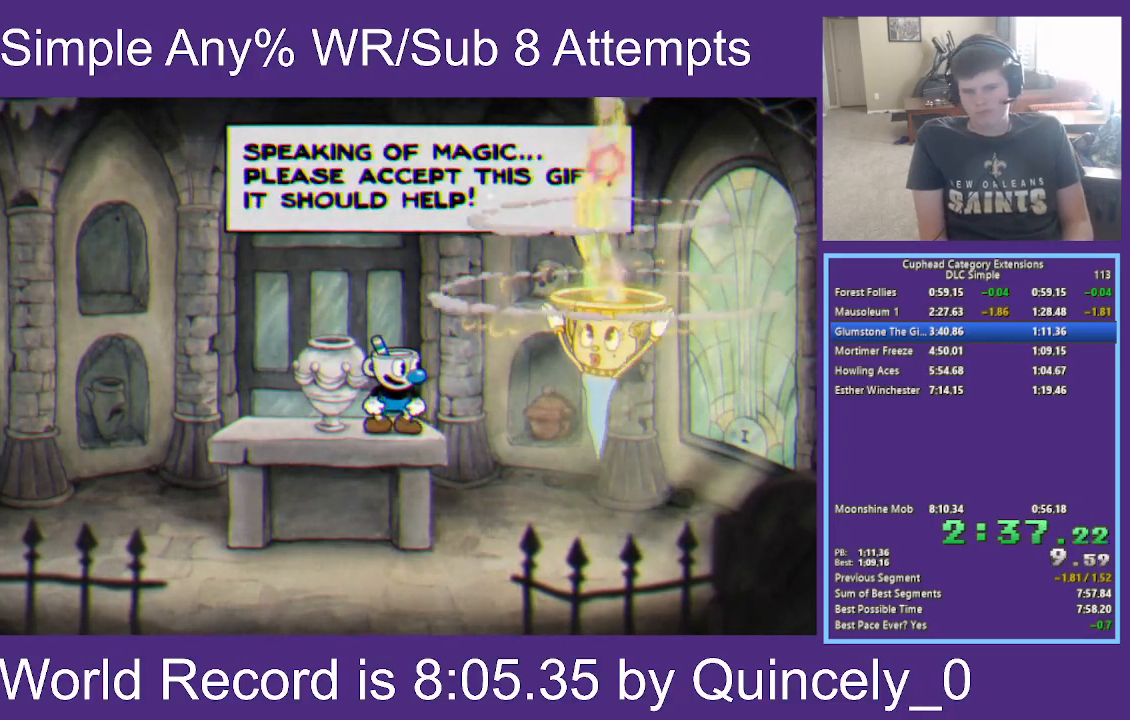
{"buttons": ["A"], "left_stick": "center", "right_stick": "center", "events": [[17, "A", "up"], [117, "A", "down"], [183, "A", "up"], [267, "A", "down"], [333, "A", "up"], [417, "A", "down"]]}
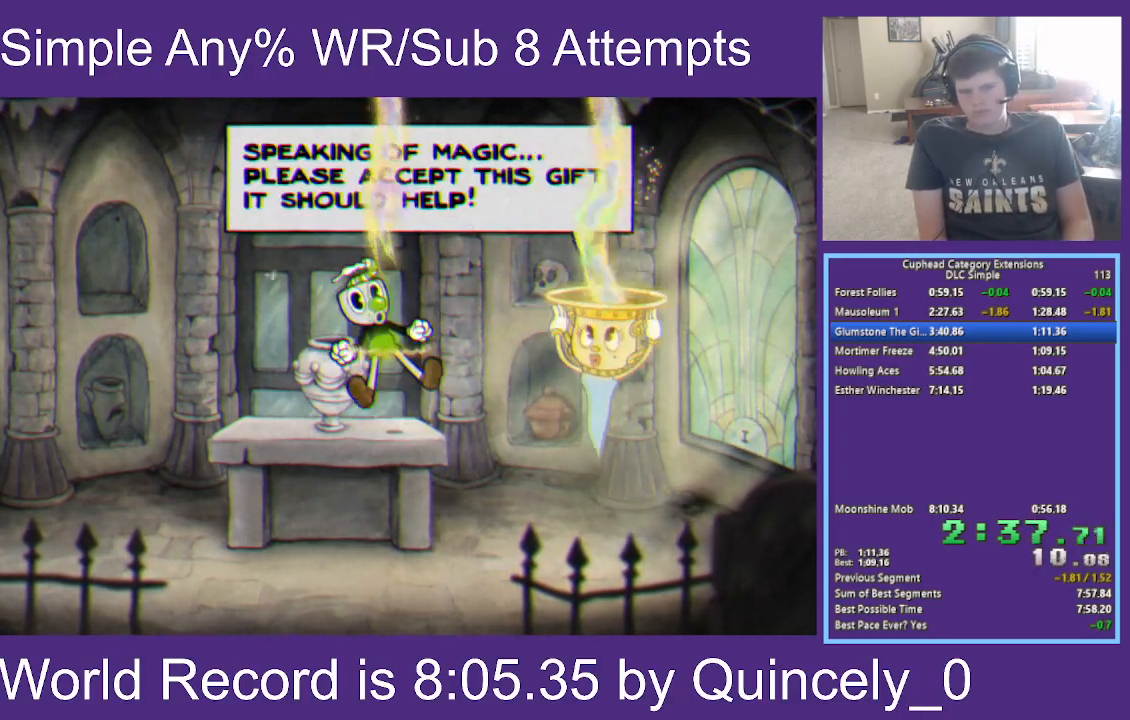
{"buttons": ["A"], "left_stick": "center", "right_stick": "center", "events": [[33, "A", "up"], [83, "A", "down"], [200, "A", "up"], [267, "A", "down"], [350, "A", "up"], [417, "A", "down"]]}
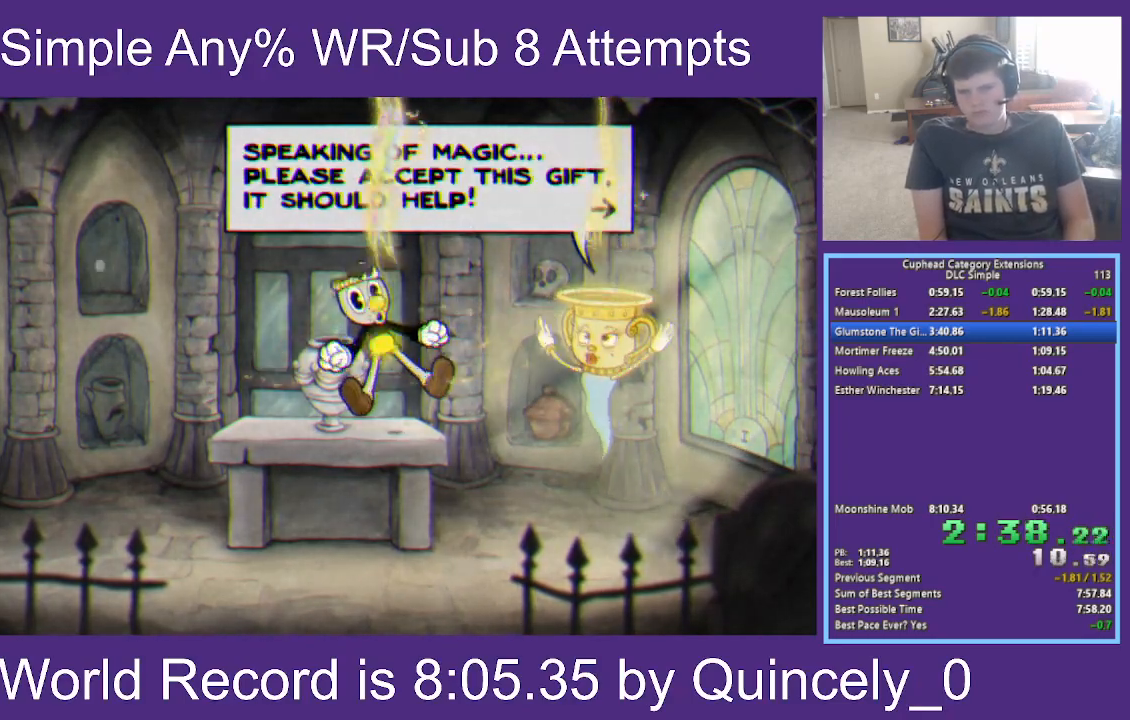
{"buttons": [], "left_stick": "center", "right_stick": "center", "events": [[17, "A", "up"], [83, "A", "down"], [167, "A", "up"], [250, "A", "down"], [350, "A", "up"], [383, "A", "down"], [467, "A", "up"]]}
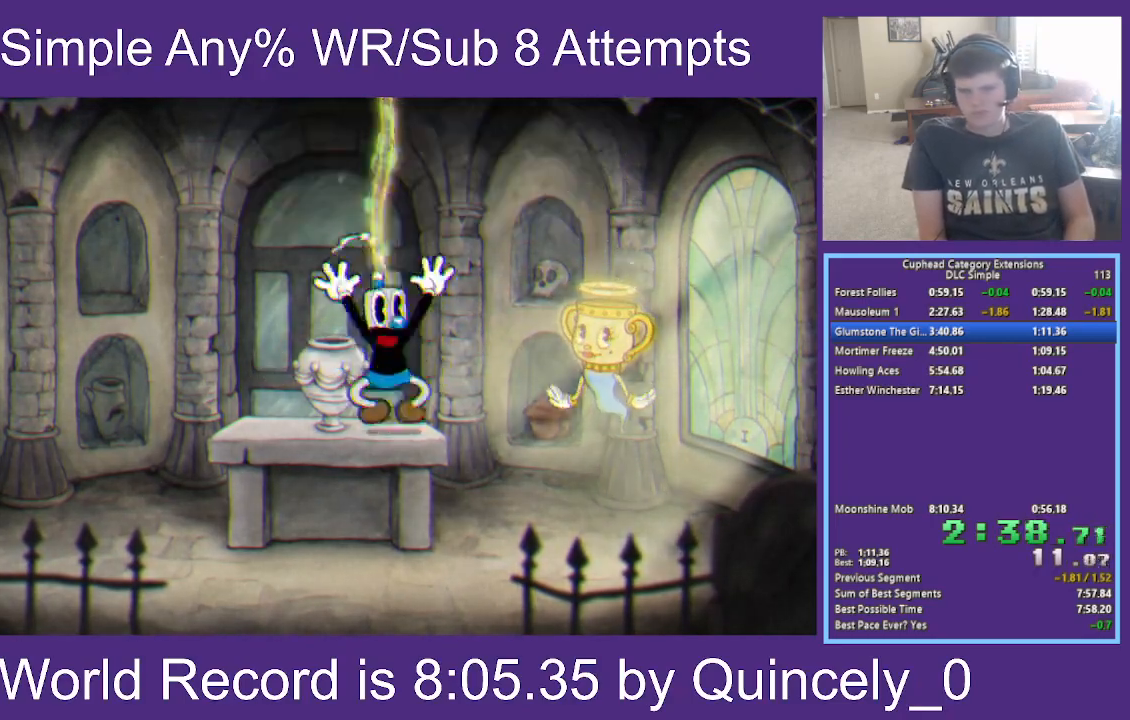
{"buttons": [], "left_stick": "center", "right_stick": "center", "events": [[17, "A", "down"], [83, "A", "up"]]}
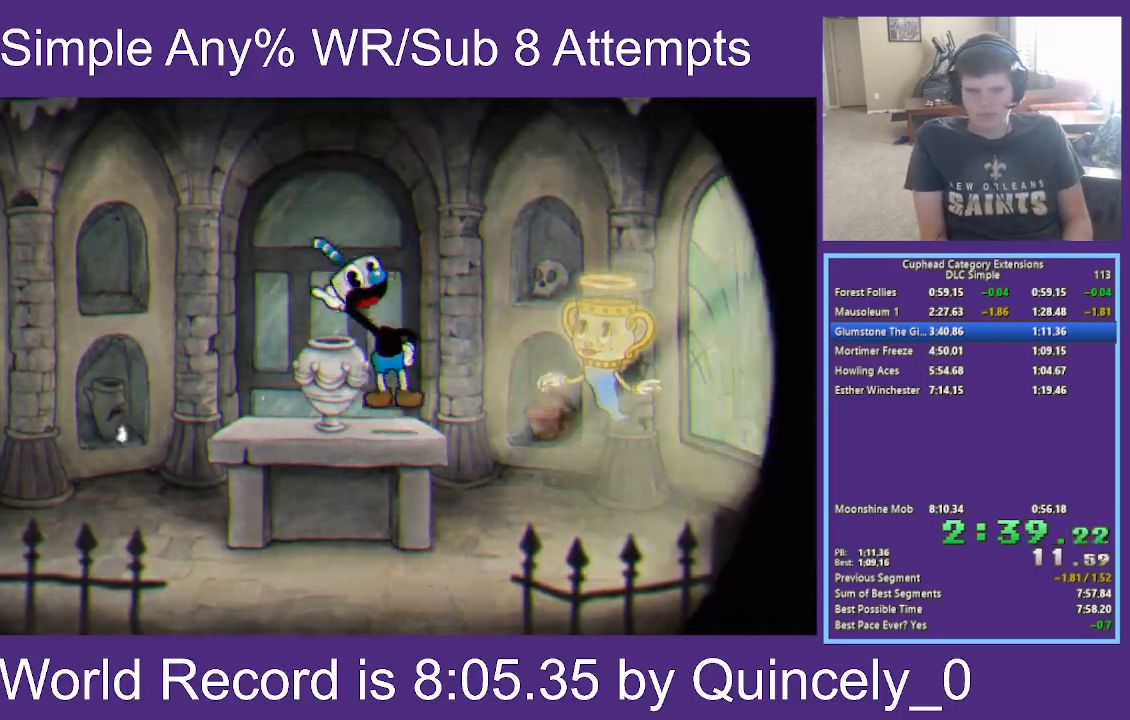
{"buttons": [], "left_stick": "center", "right_stick": "center", "events": []}
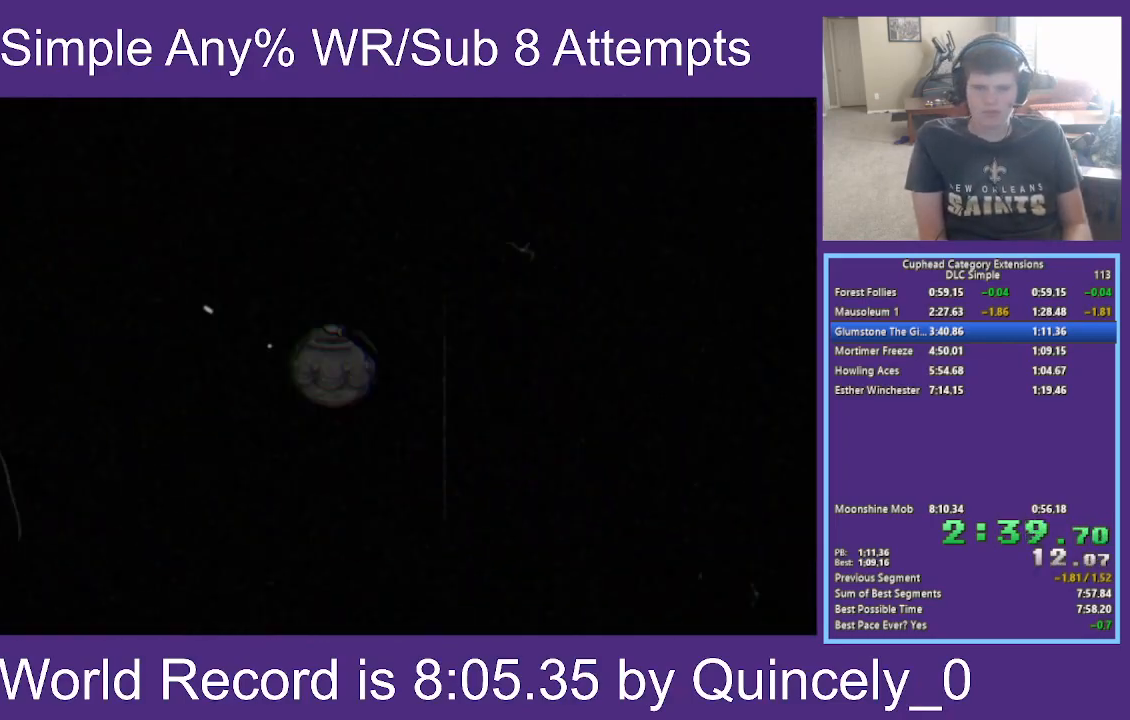
{"buttons": [], "left_stick": "center", "right_stick": "center", "events": [[67, "Y", "down"], [167, "Y", "up"], [233, "Y", "down"], [300, "Y", "up"], [400, "Y", "down"], [483, "Y", "up"]]}
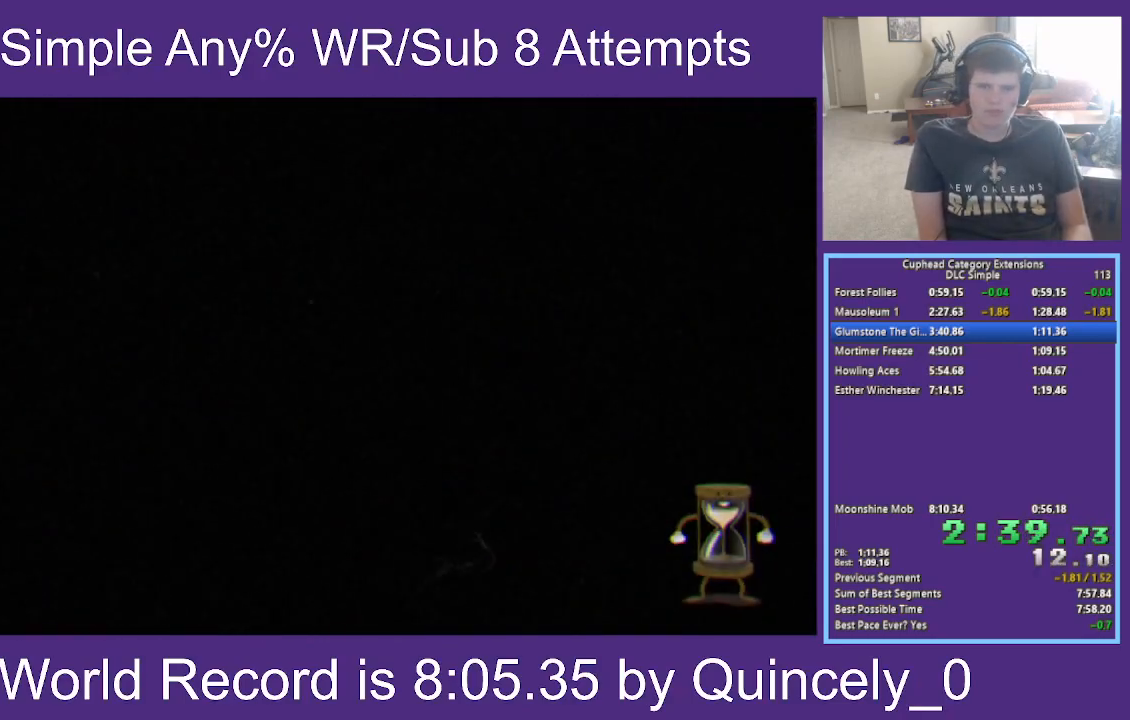
{"buttons": [], "left_stick": "center", "right_stick": "center", "events": [[83, "Y", "down"], [150, "Y", "up"], [250, "Y", "down"], [333, "Y", "up"], [433, "Y", "down"], [500, "Y", "up"]]}